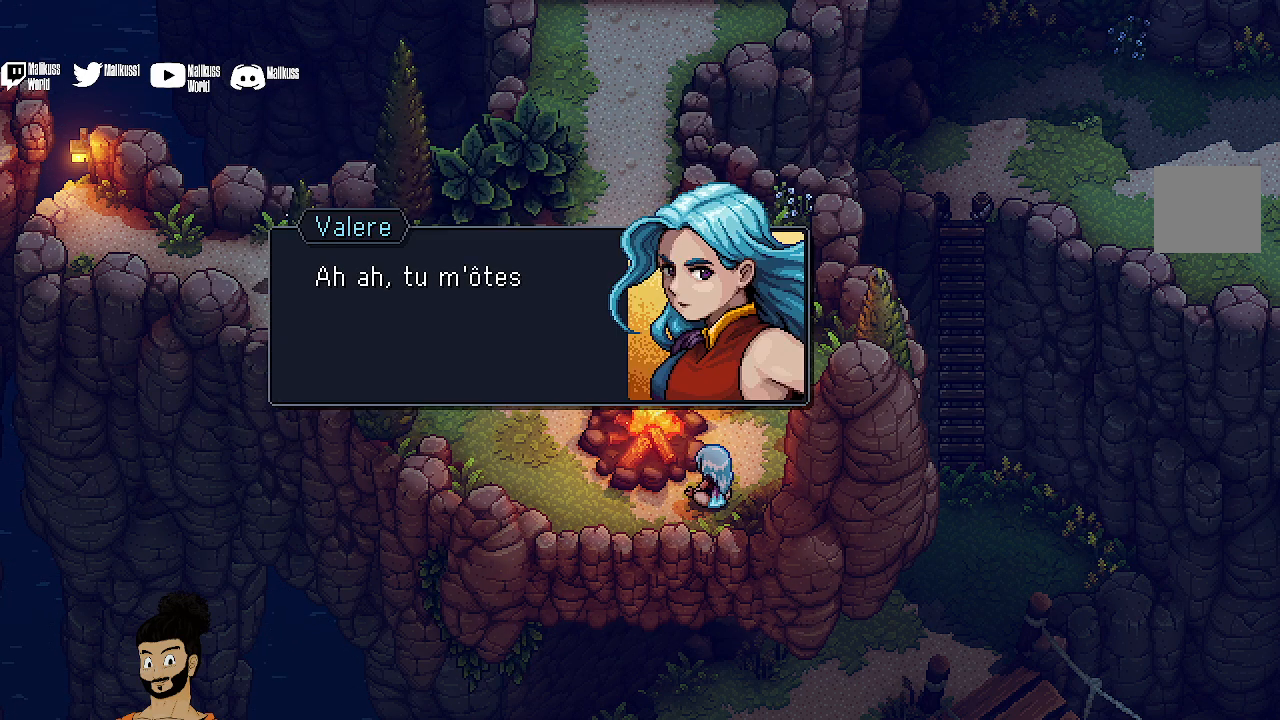
Gameplay with a controller (Xbox layout); each line is a JSON object with the inputs held at the frame after it. "events" lists button and stick changes between this image and that frame as [ms after this image, input, new state], when the widget could be followed in between. Not read: right_stick.
{"buttons": [], "left_stick": "center", "events": [[67, "A", "down"], [200, "A", "up"]]}
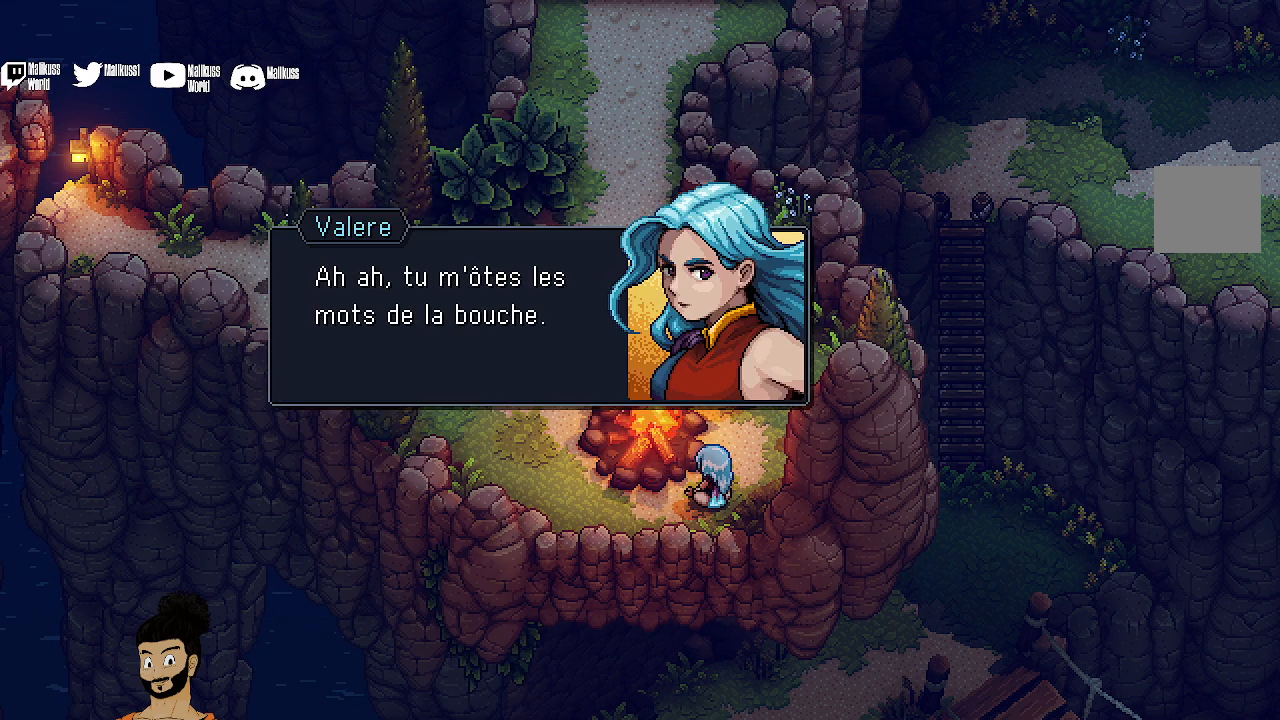
{"buttons": [], "left_stick": "right", "events": [[67, "A", "down"], [167, "left_stick", "right"], [200, "A", "up"]]}
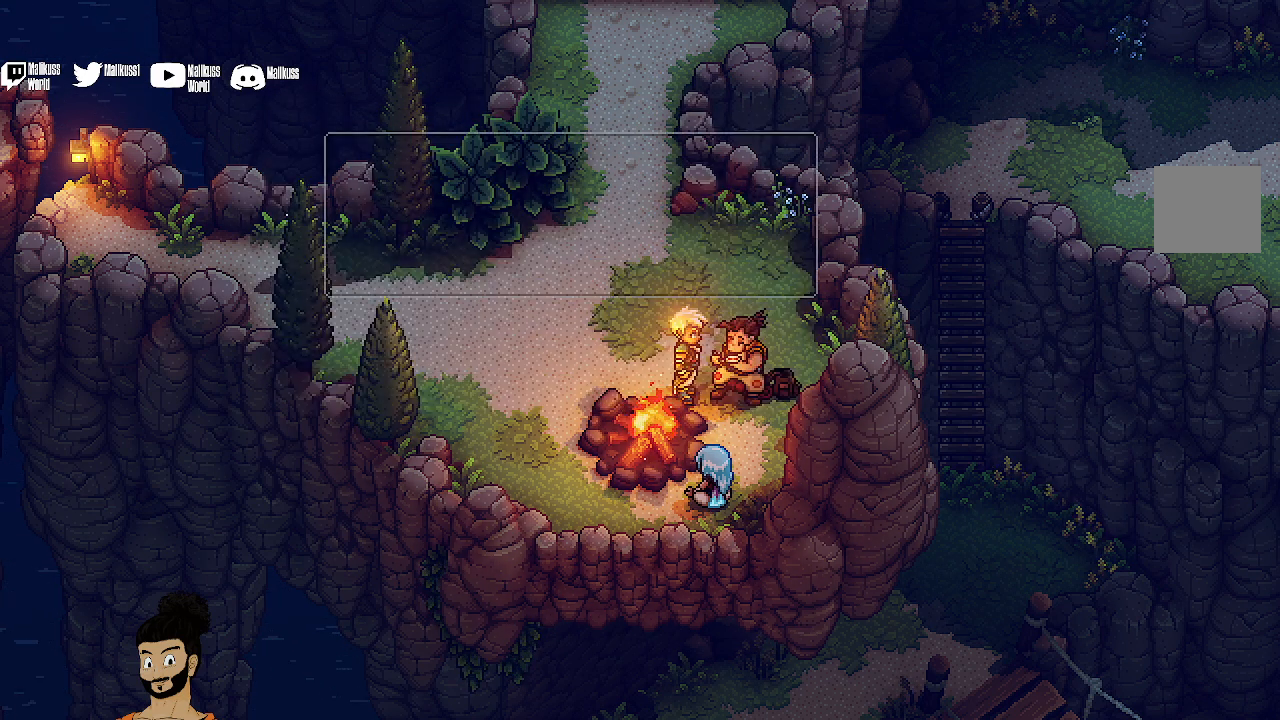
{"buttons": ["A"], "left_stick": "center", "events": [[33, "left_stick", "center"], [467, "A", "down"]]}
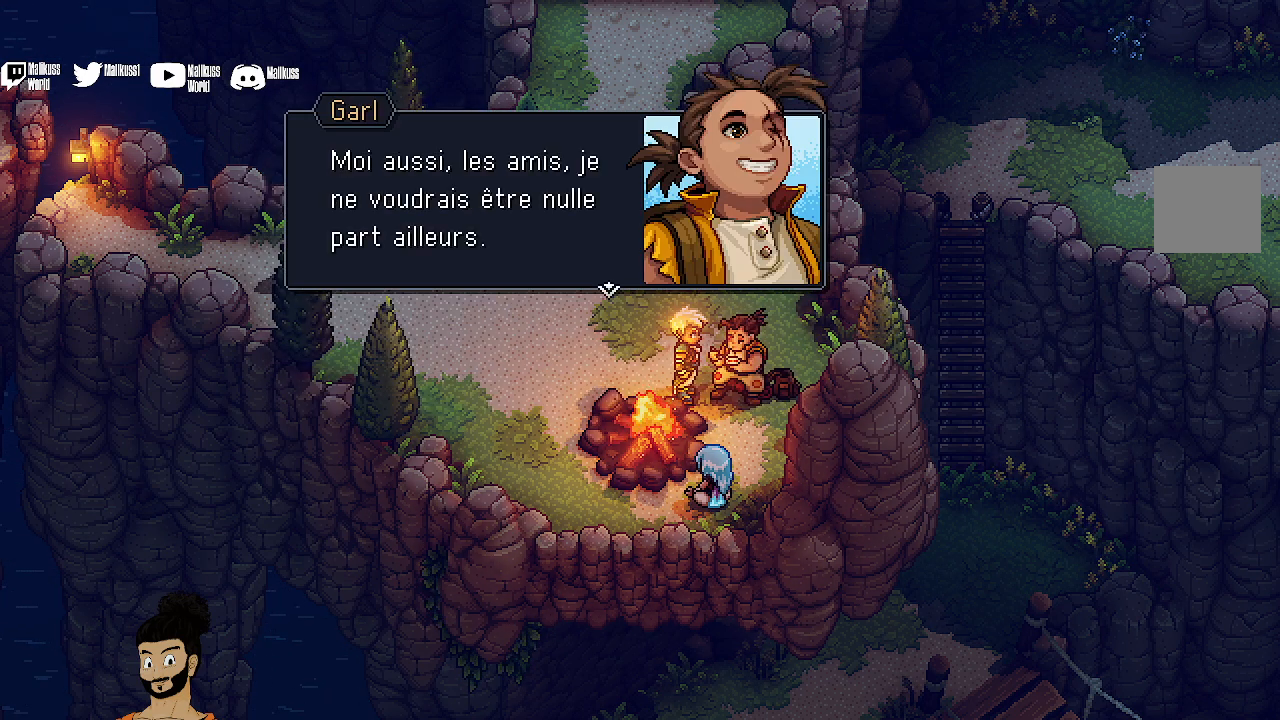
{"buttons": [], "left_stick": "left", "events": [[100, "A", "up"], [367, "A", "down"], [400, "left_stick", "left"], [500, "A", "up"]]}
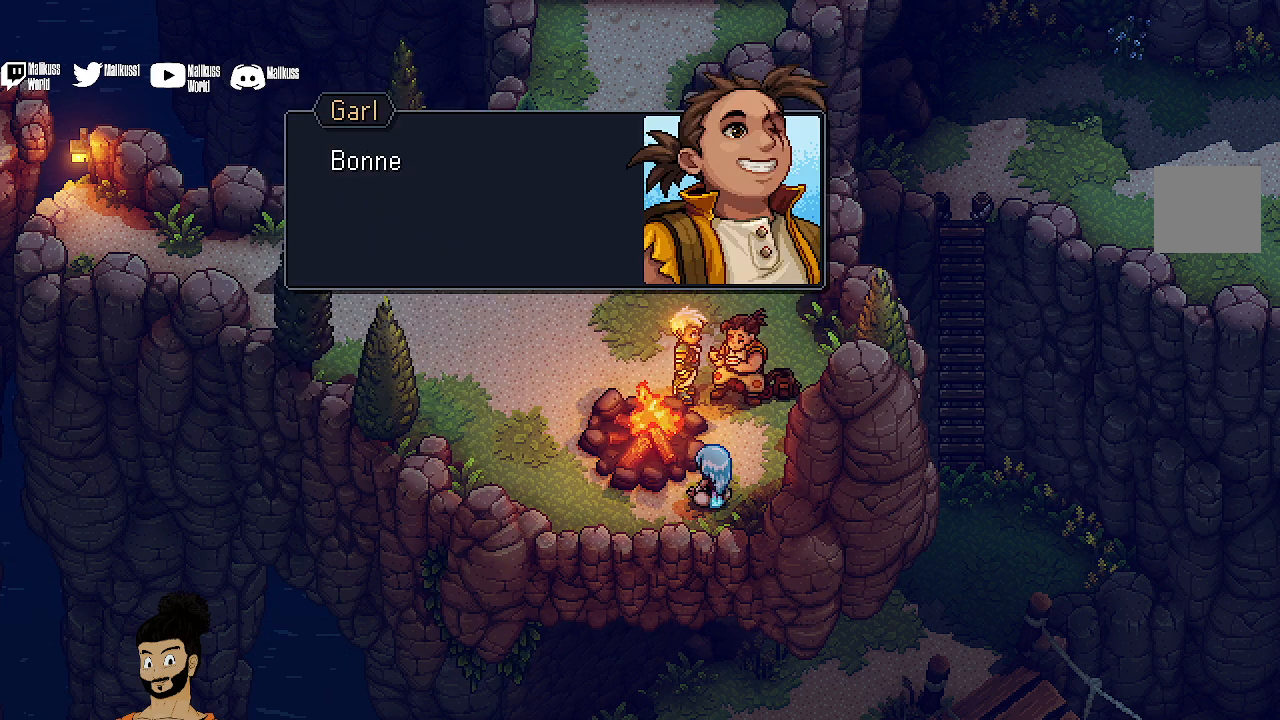
{"buttons": ["A"], "left_stick": "center", "events": [[333, "left_stick", "center"], [467, "A", "down"]]}
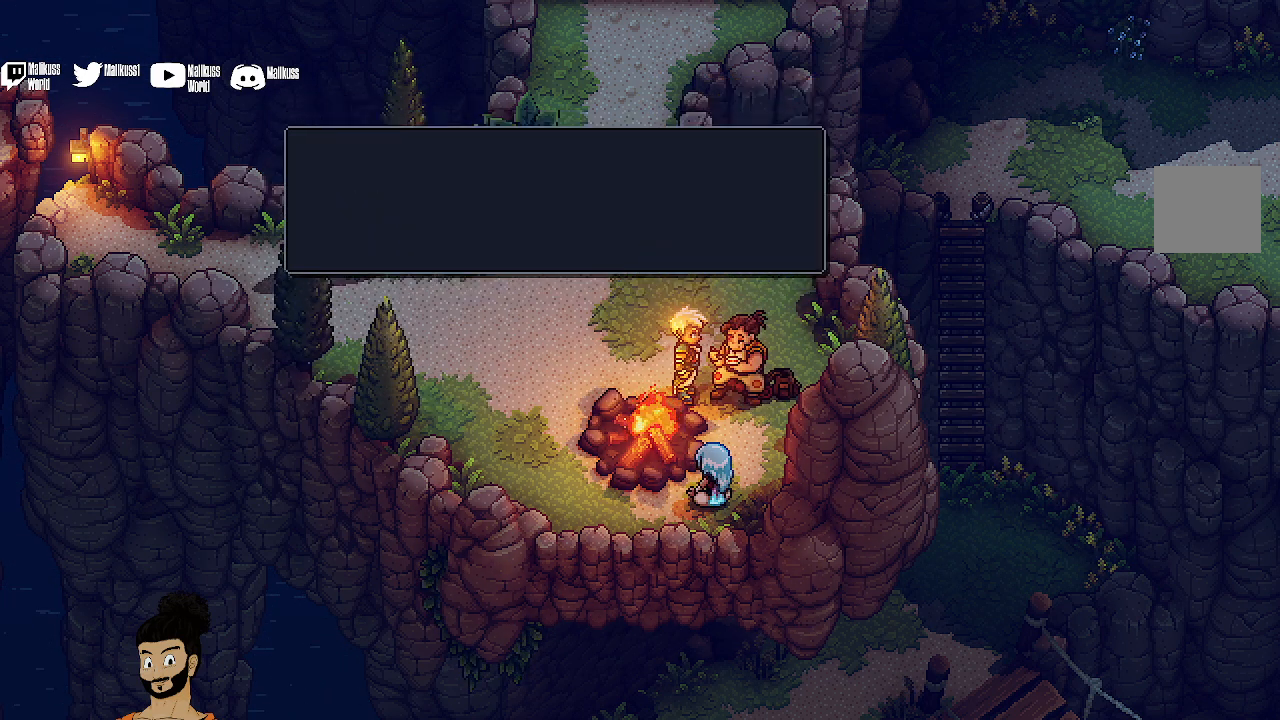
{"buttons": [], "left_stick": "left", "events": [[100, "A", "up"], [333, "left_stick", "left"]]}
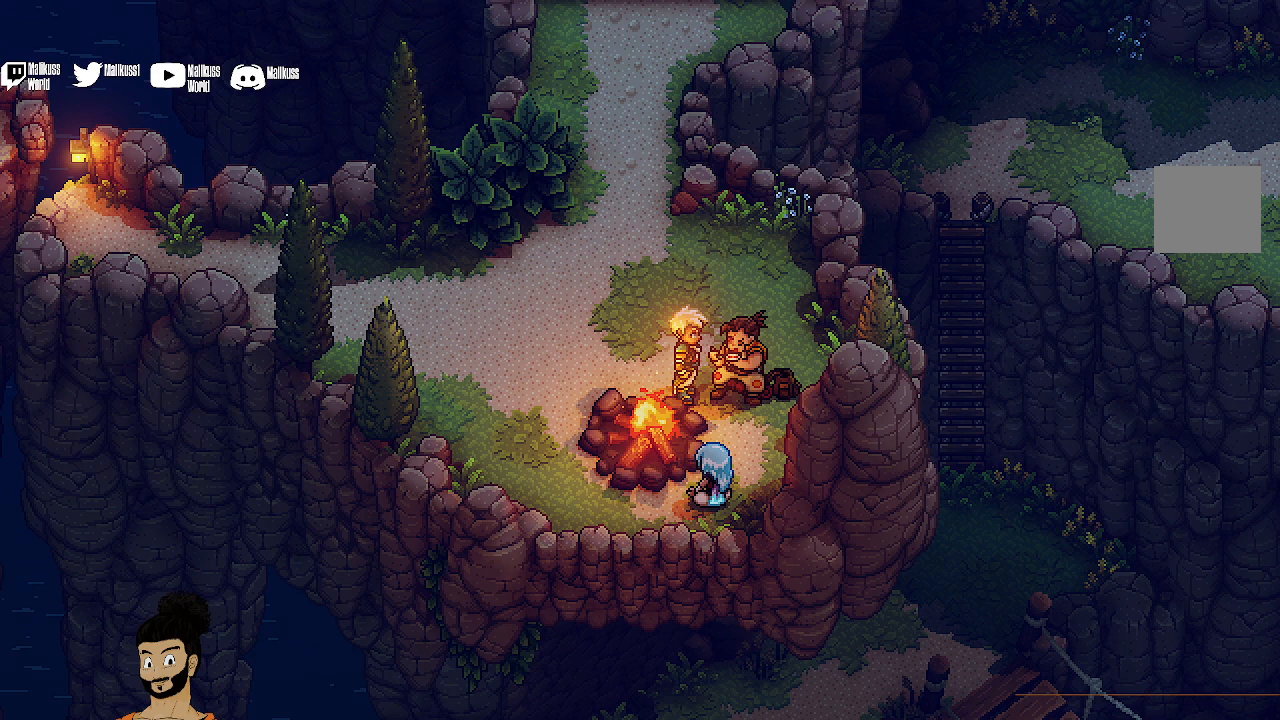
{"buttons": [], "left_stick": "up-left", "events": [[400, "left_stick", "up-left"]]}
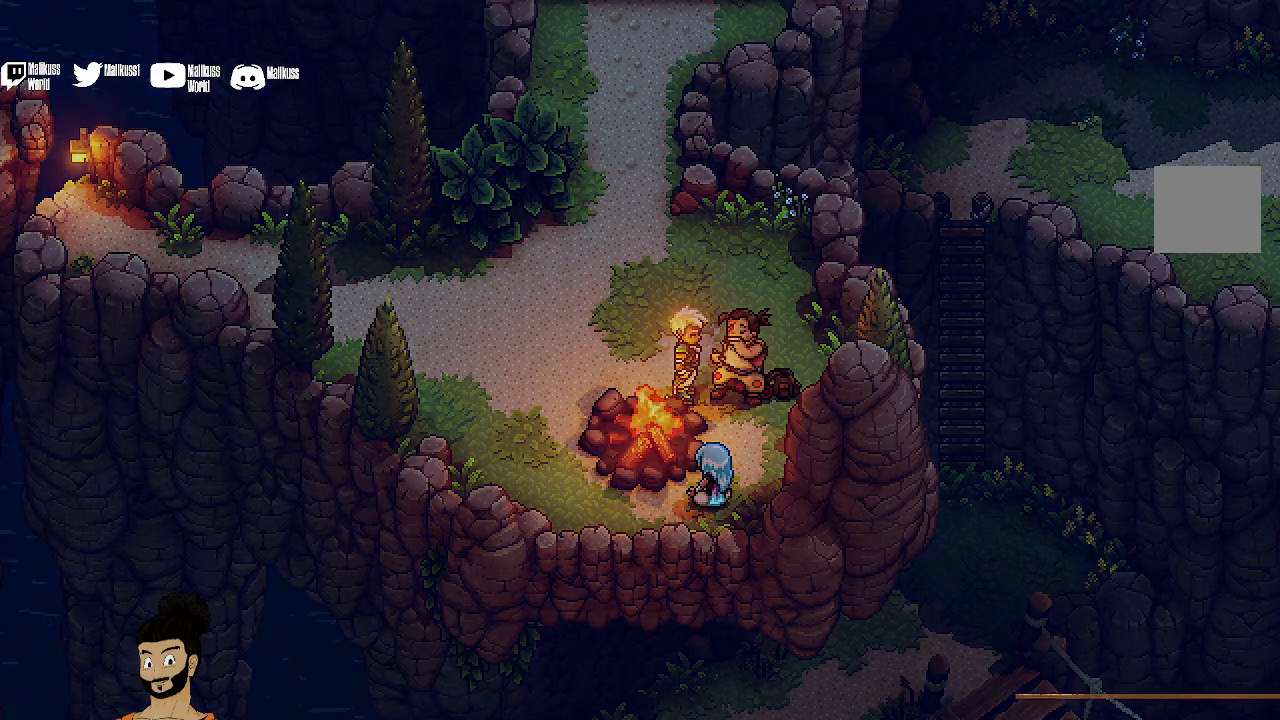
{"buttons": ["R2"], "left_stick": "up-left", "events": [[400, "R2", "down"]]}
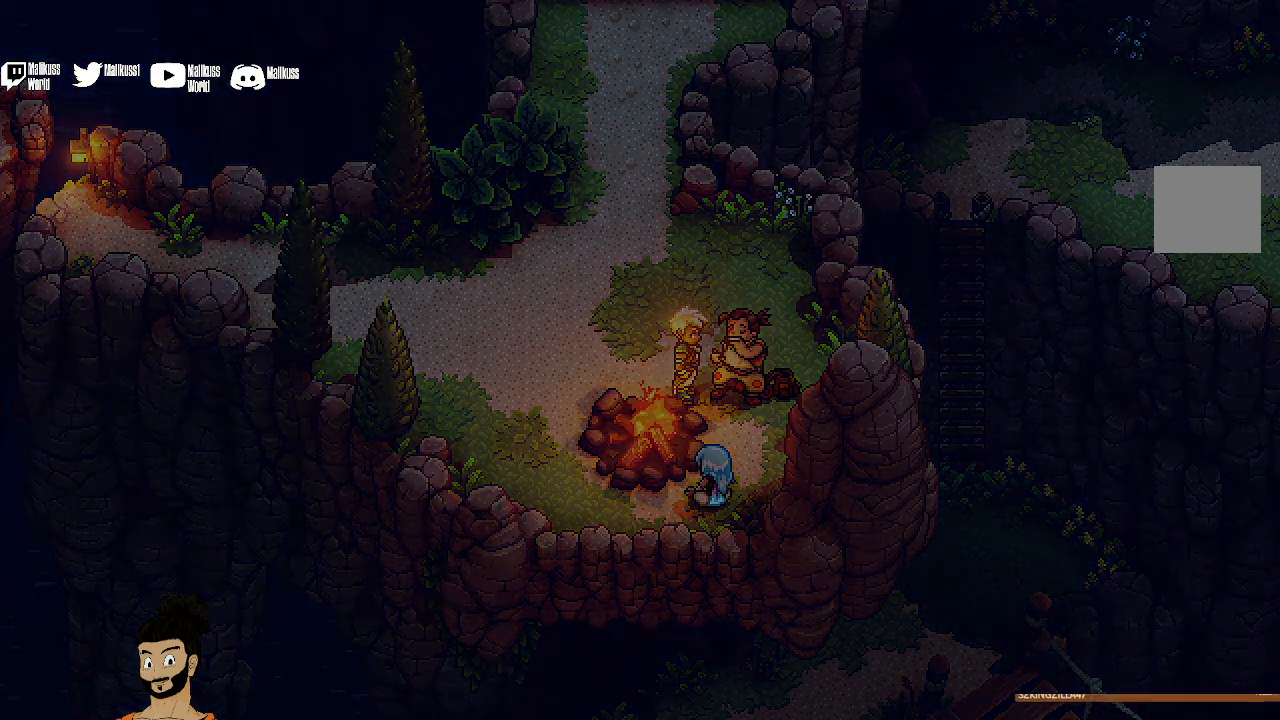
{"buttons": ["R2"], "left_stick": "up-left", "events": [[133, "R2", "up"], [200, "R2", "down"]]}
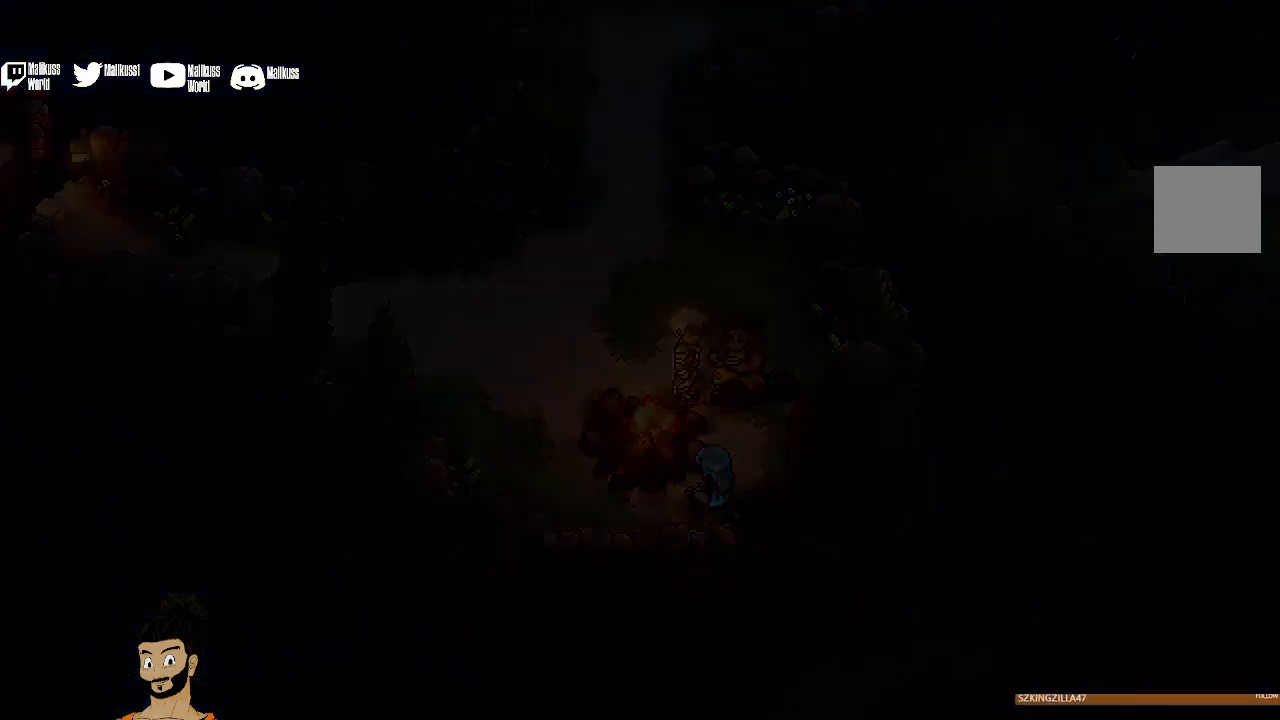
{"buttons": ["R2"], "left_stick": "center", "events": [[467, "left_stick", "center"]]}
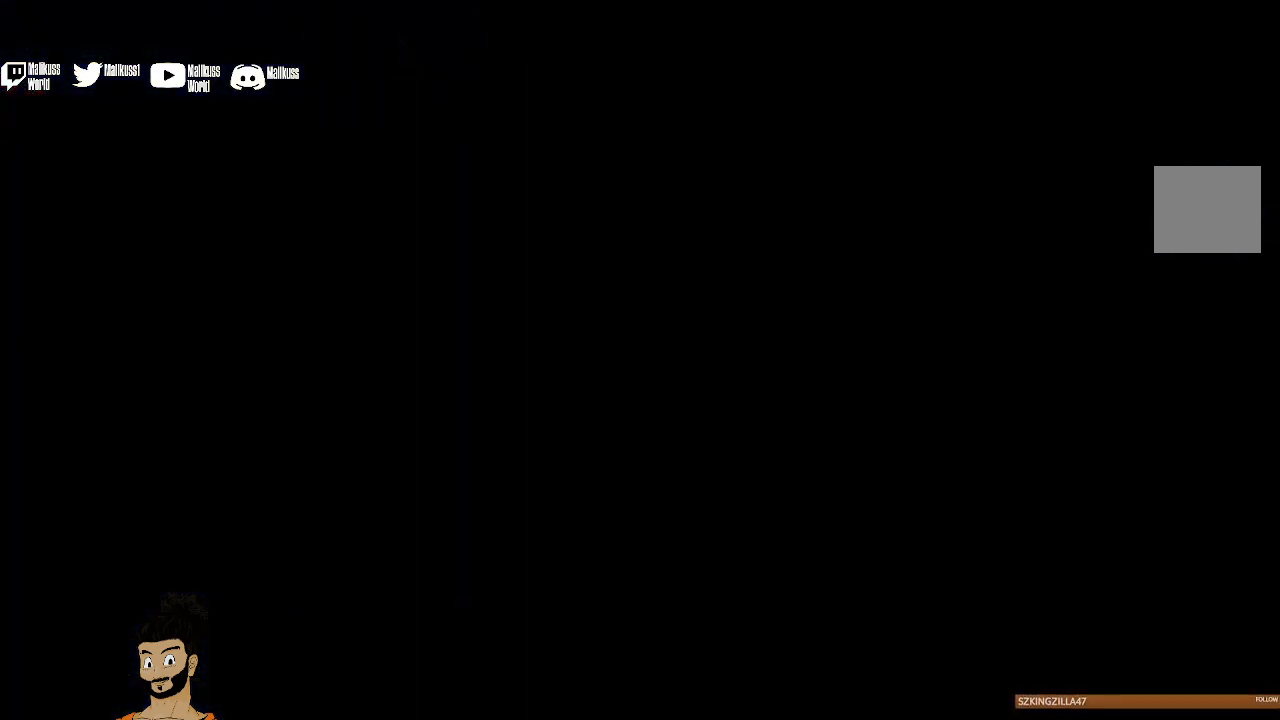
{"buttons": [], "left_stick": "center", "events": [[500, "R2", "up"]]}
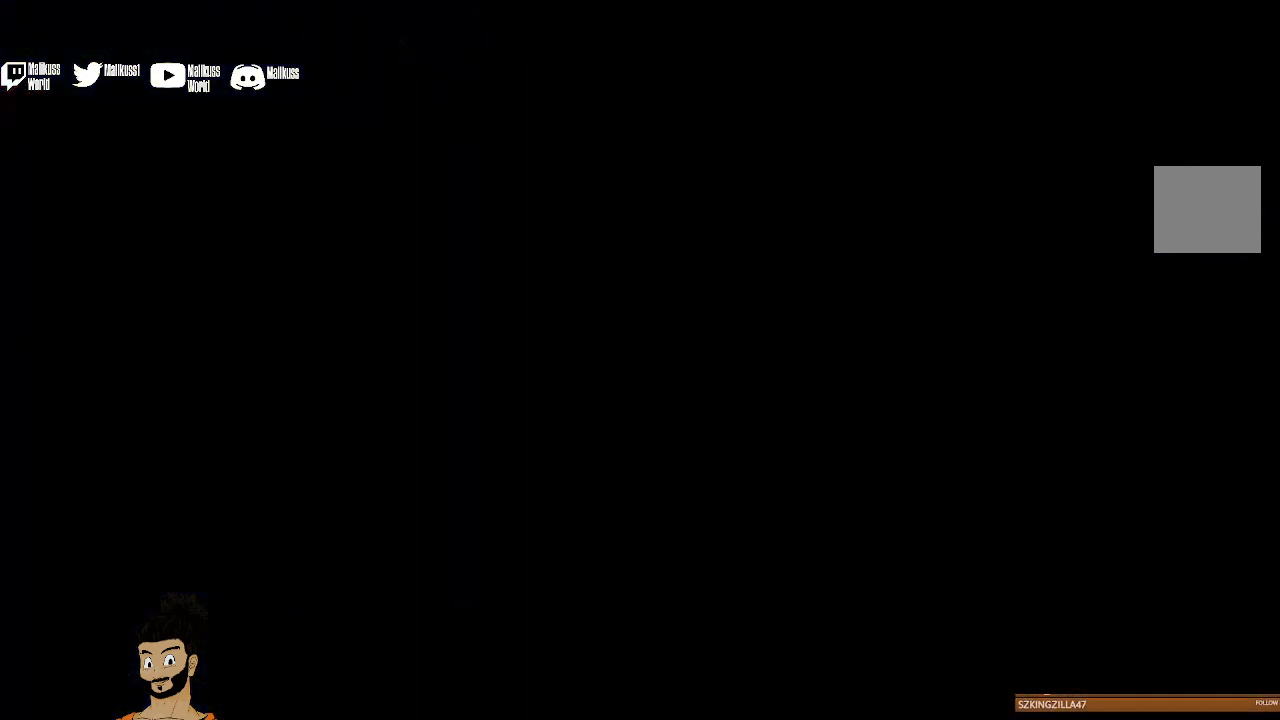
{"buttons": [], "left_stick": "left", "events": [[333, "left_stick", "left"]]}
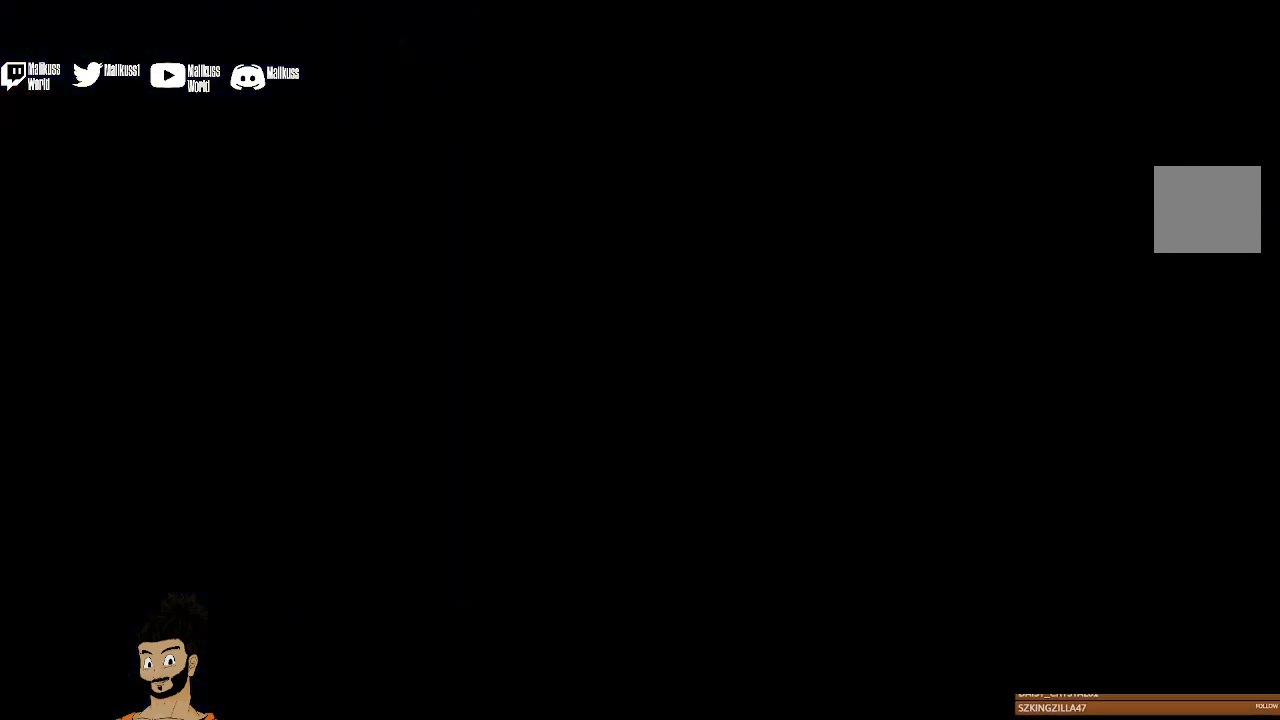
{"buttons": [], "left_stick": "center", "events": [[67, "left_stick", "center"], [200, "left_stick", "left"], [467, "left_stick", "center"]]}
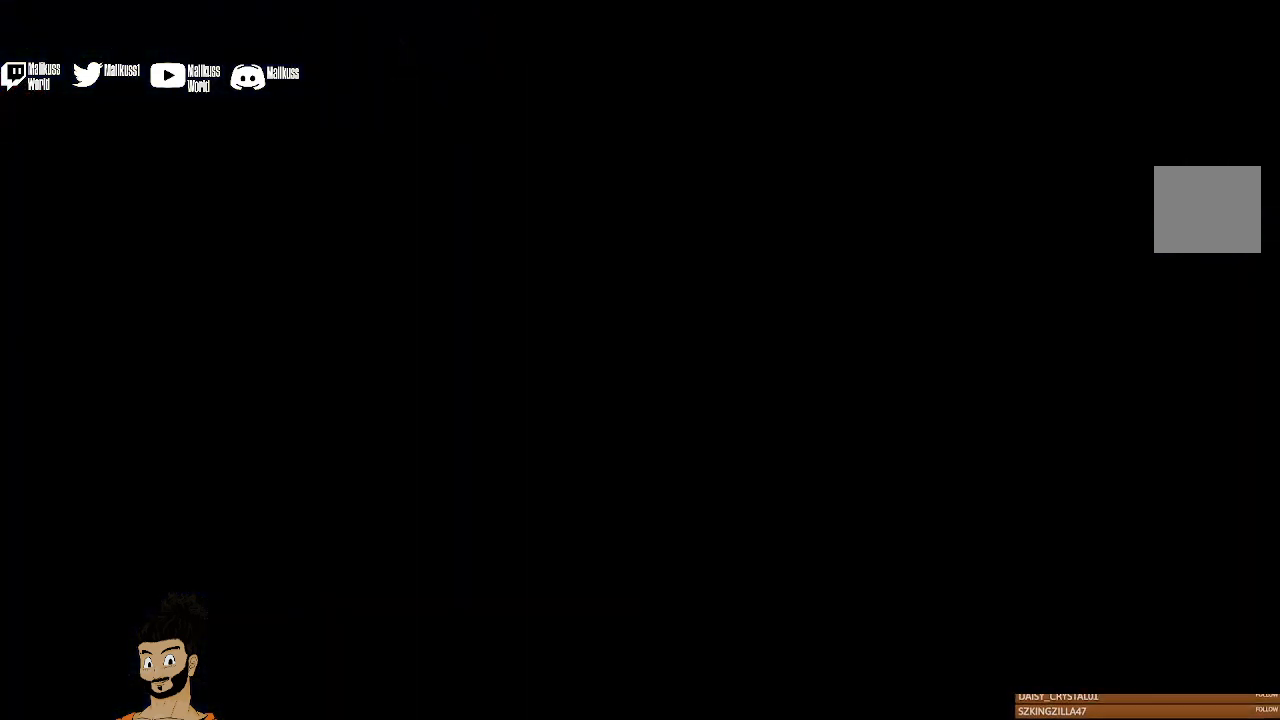
{"buttons": [], "left_stick": "center", "events": [[67, "left_stick", "left"], [433, "left_stick", "center"]]}
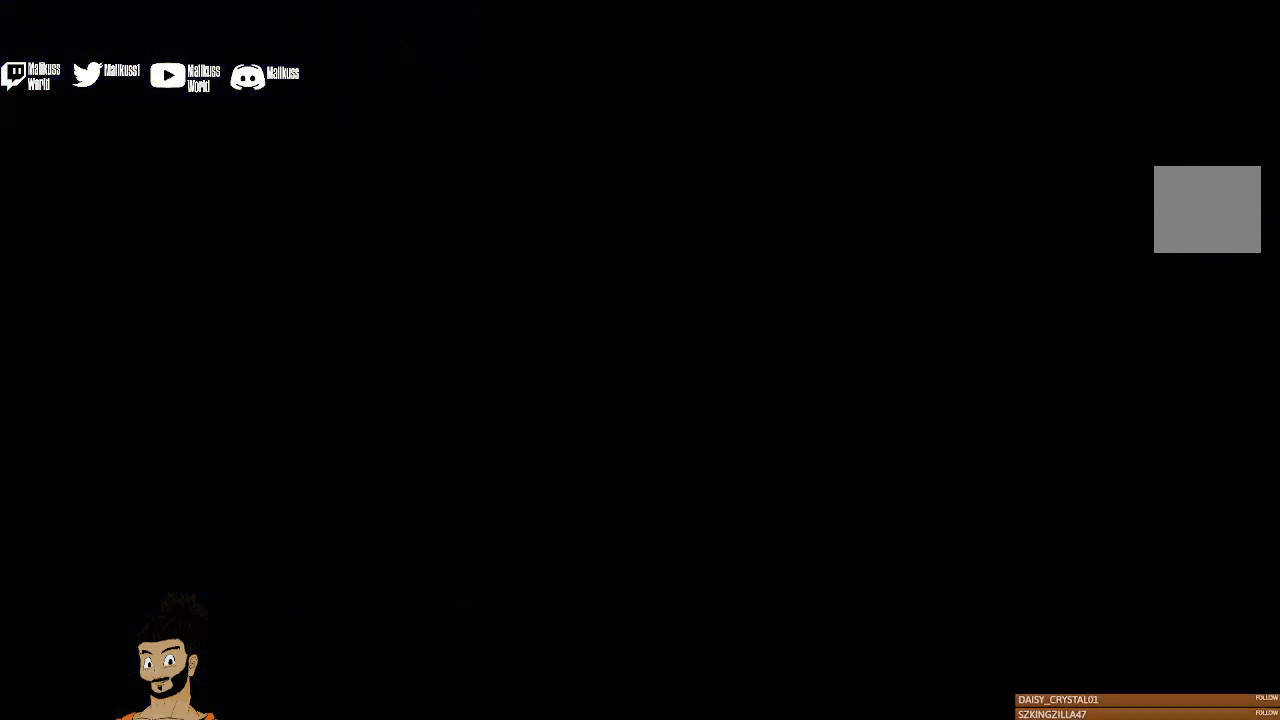
{"buttons": [], "left_stick": "left", "events": [[233, "left_stick", "left"]]}
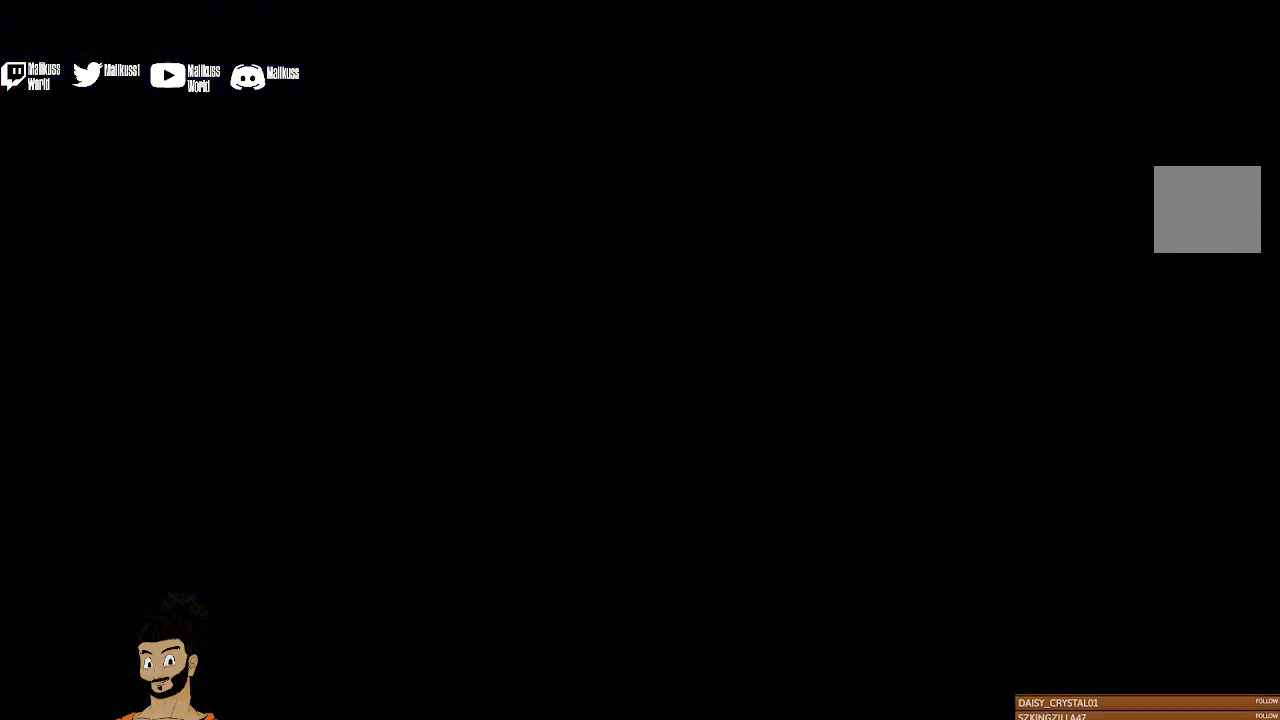
{"buttons": [], "left_stick": "center", "events": [[100, "left_stick", "center"]]}
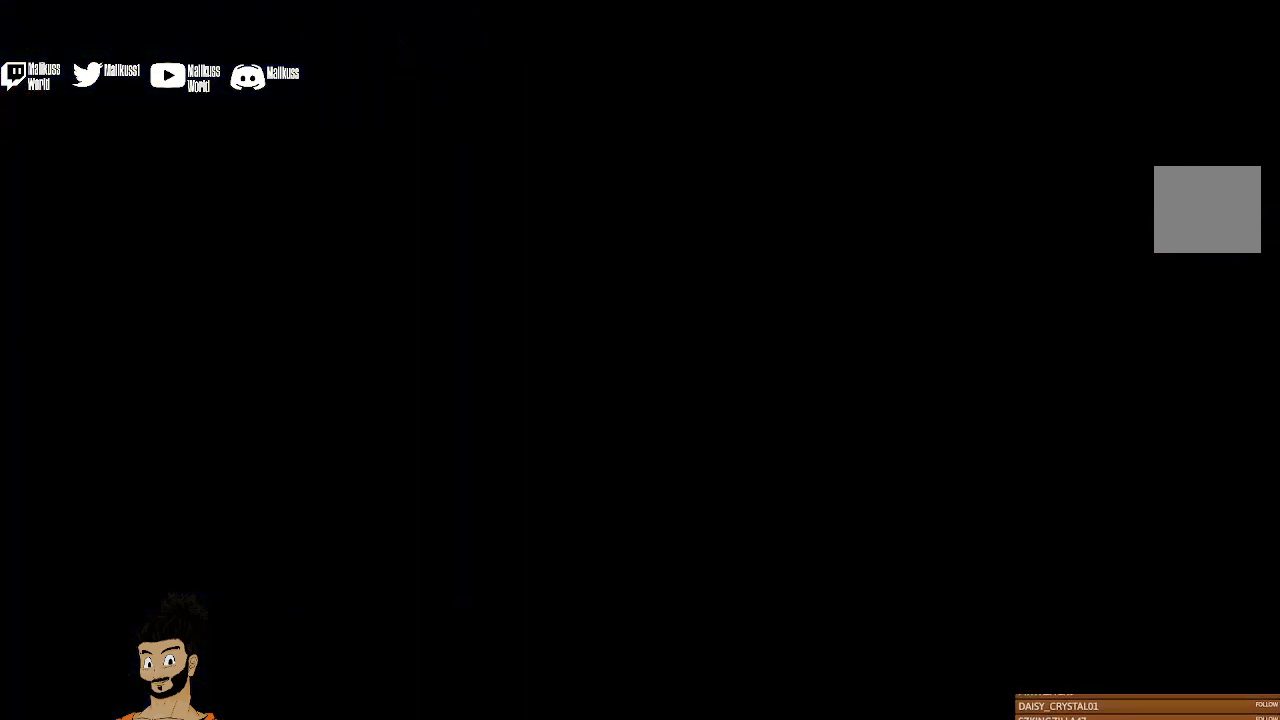
{"buttons": [], "left_stick": "center", "events": []}
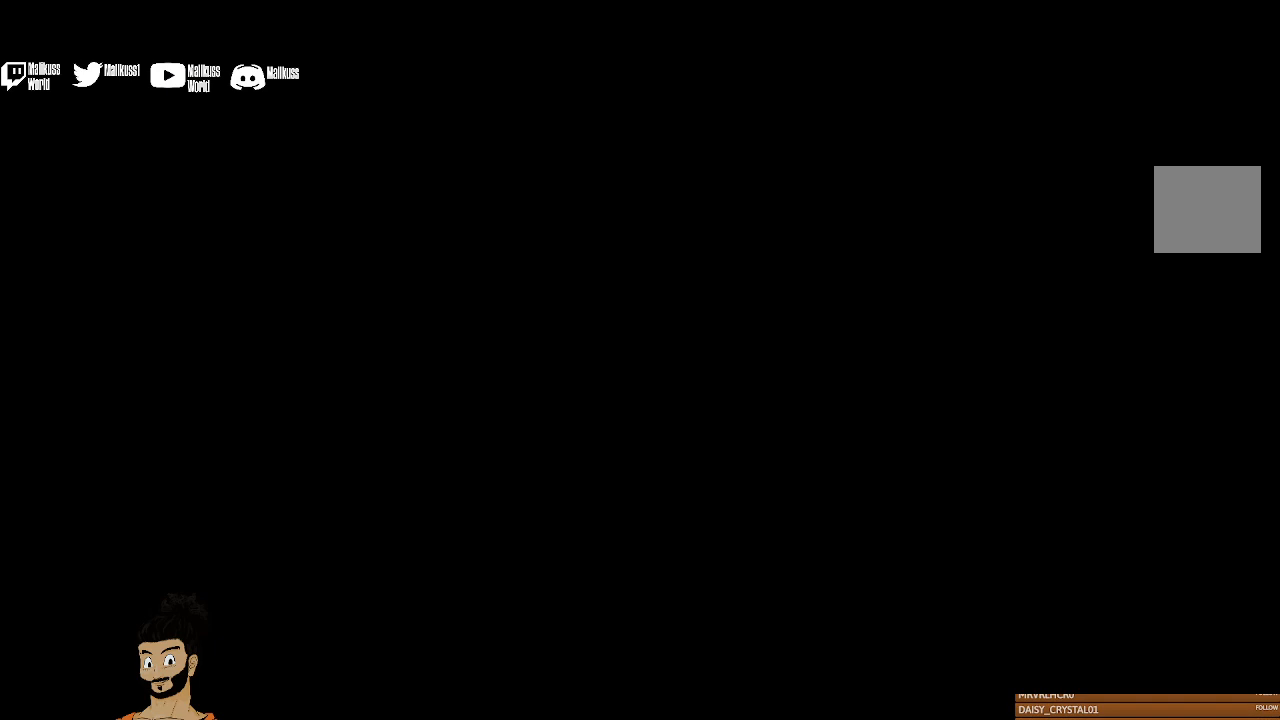
{"buttons": [], "left_stick": "center", "events": []}
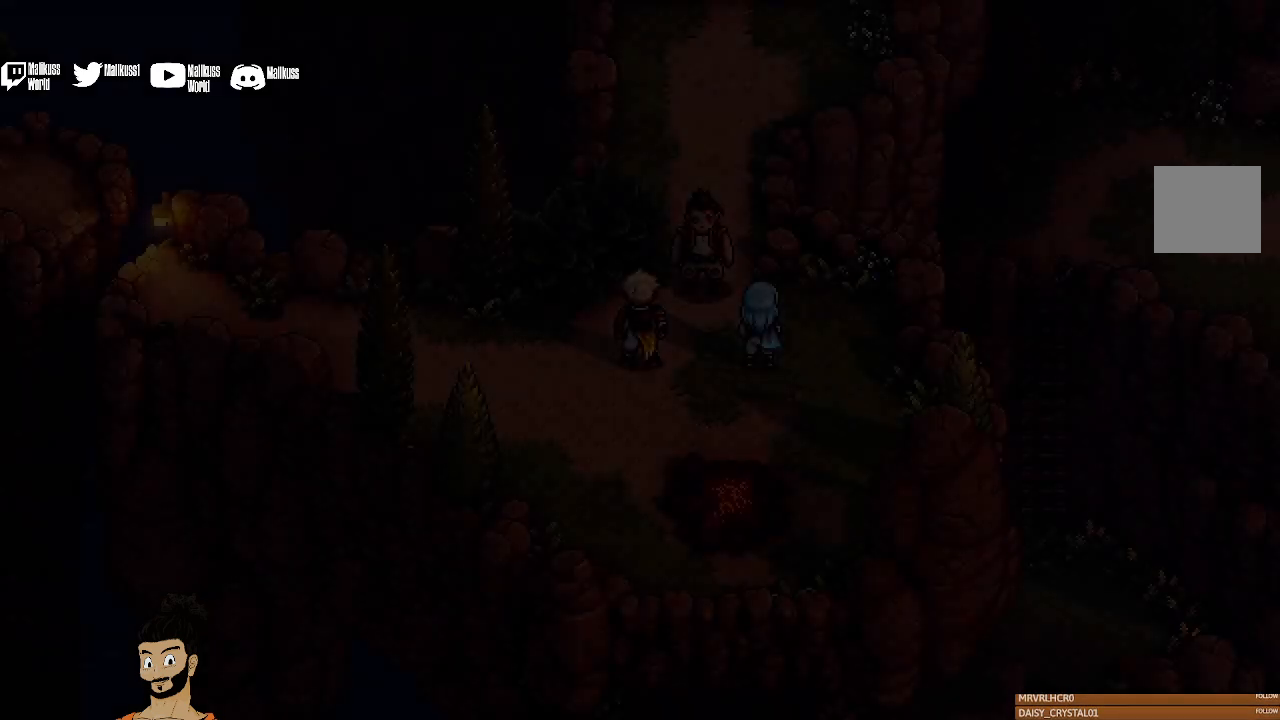
{"buttons": [], "left_stick": "center", "events": []}
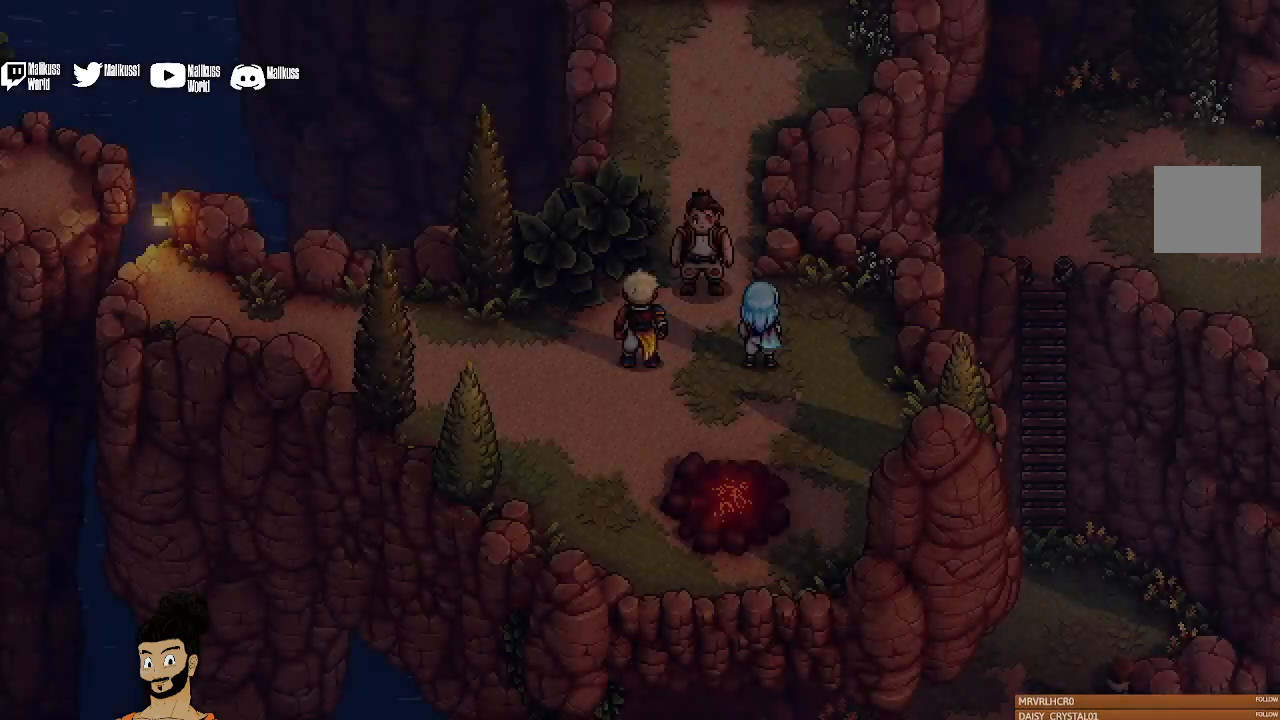
{"buttons": [], "left_stick": "center", "events": []}
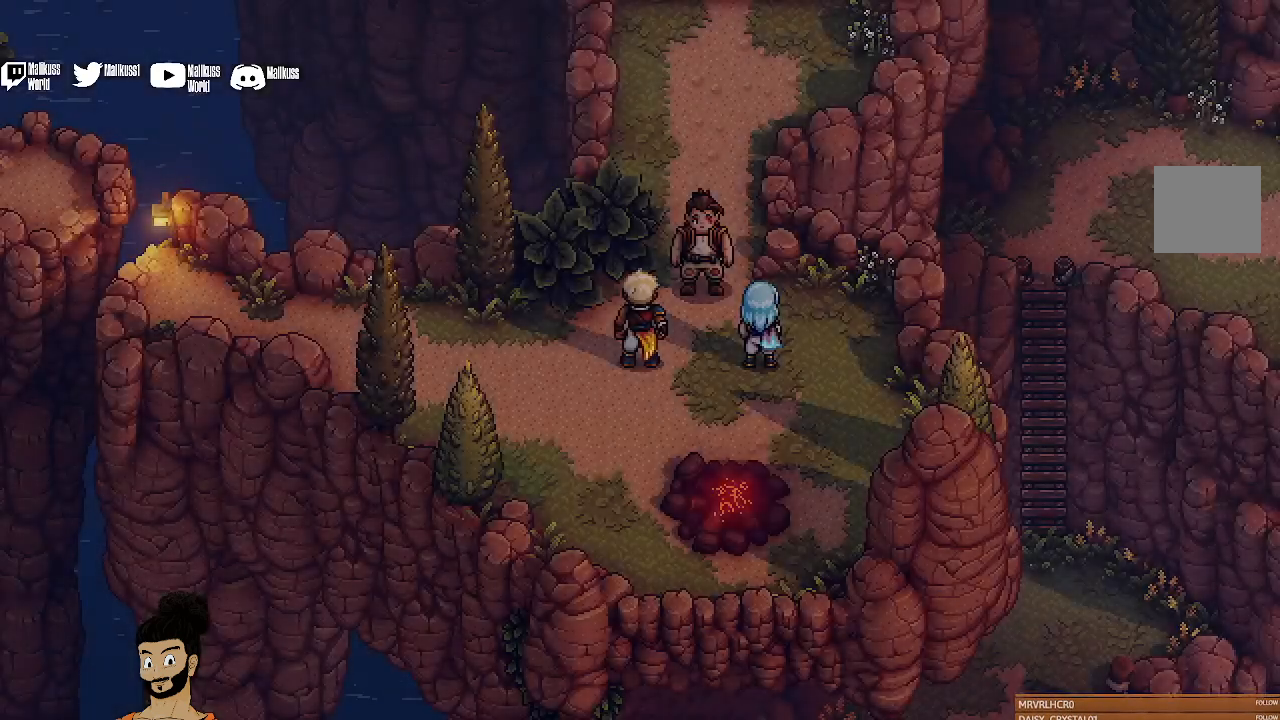
{"buttons": [], "left_stick": "up", "events": [[33, "left_stick", "up"]]}
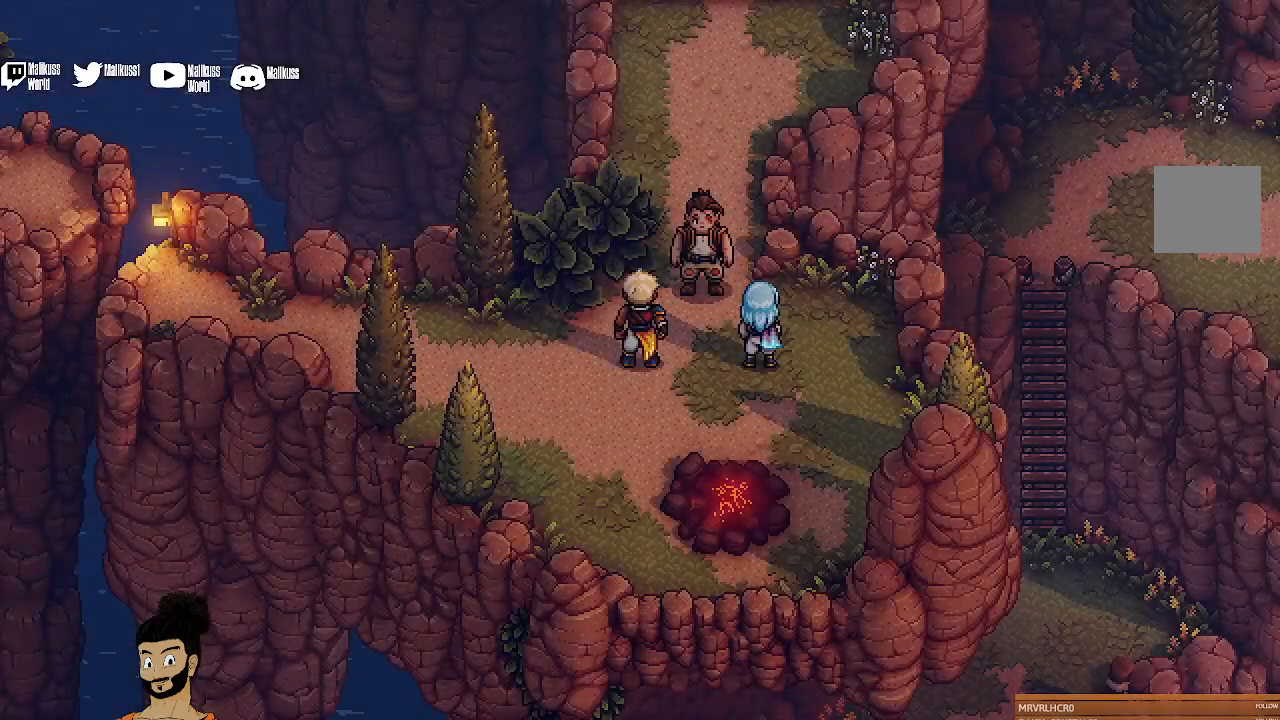
{"buttons": [], "left_stick": "center", "events": [[300, "left_stick", "center"], [333, "A", "down"], [500, "A", "up"]]}
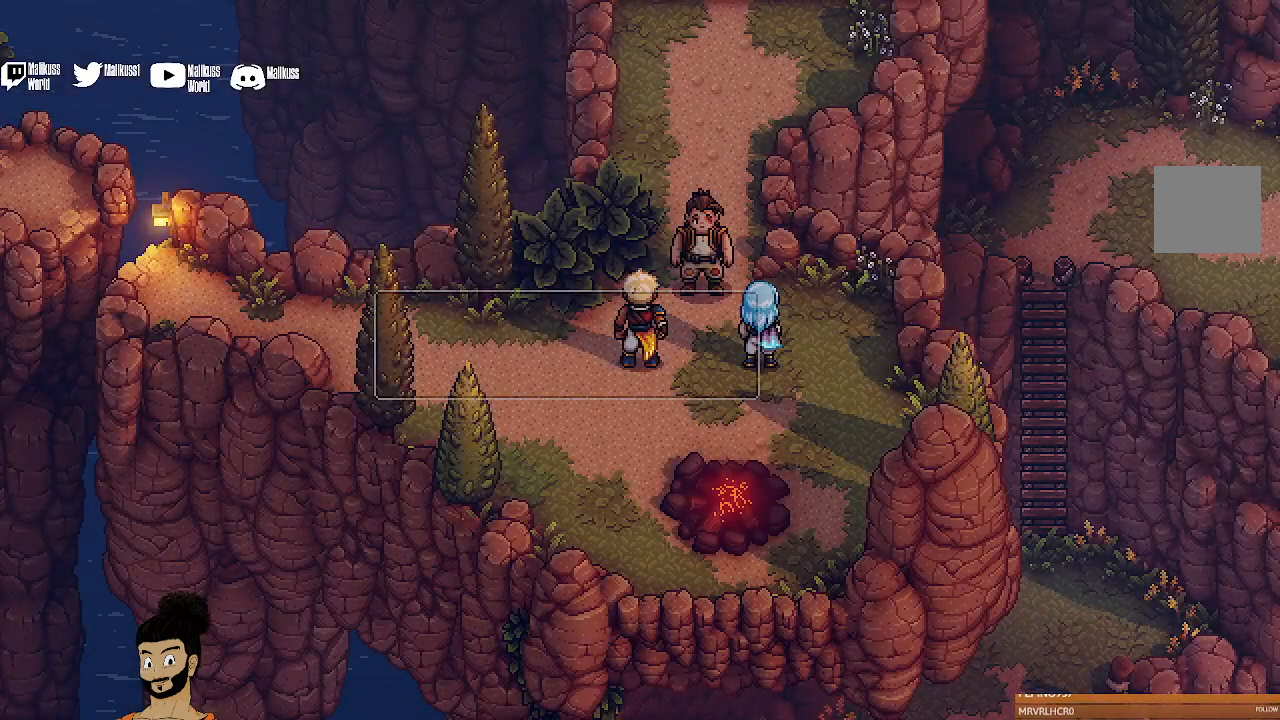
{"buttons": ["A"], "left_stick": "center", "events": [[500, "A", "down"]]}
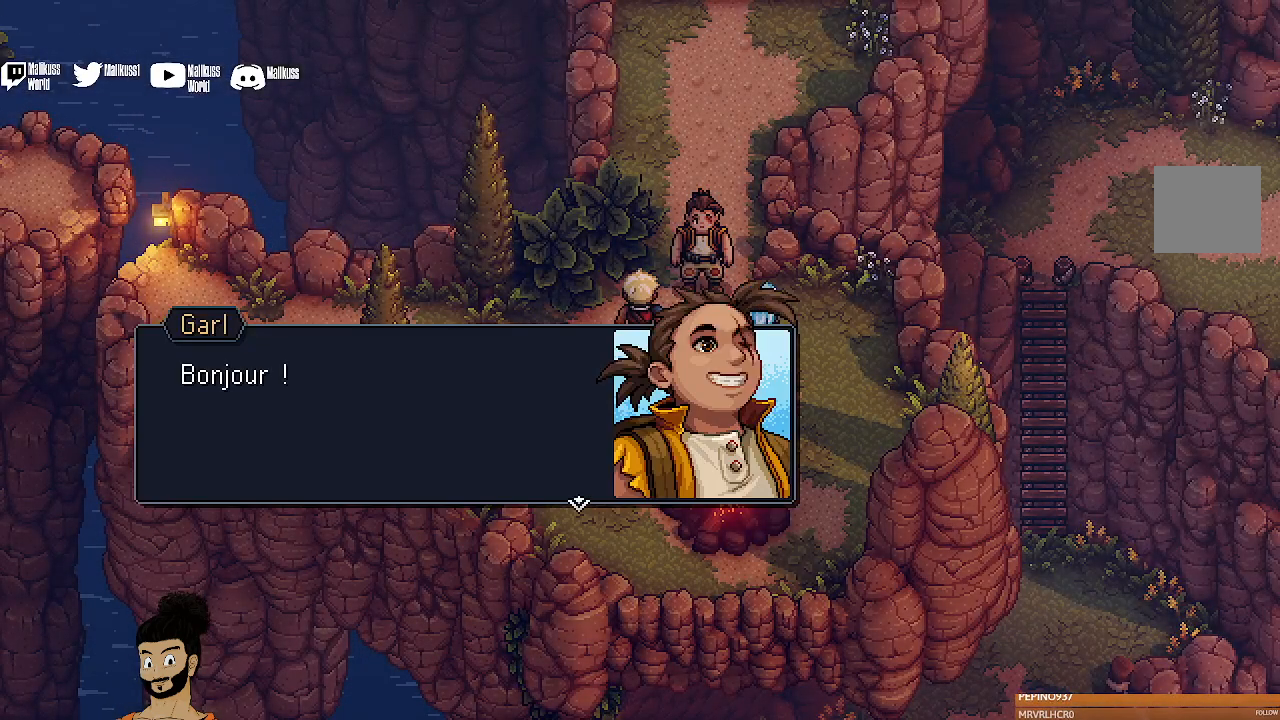
{"buttons": [], "left_stick": "center", "events": [[133, "A", "up"], [400, "A", "down"], [500, "A", "up"]]}
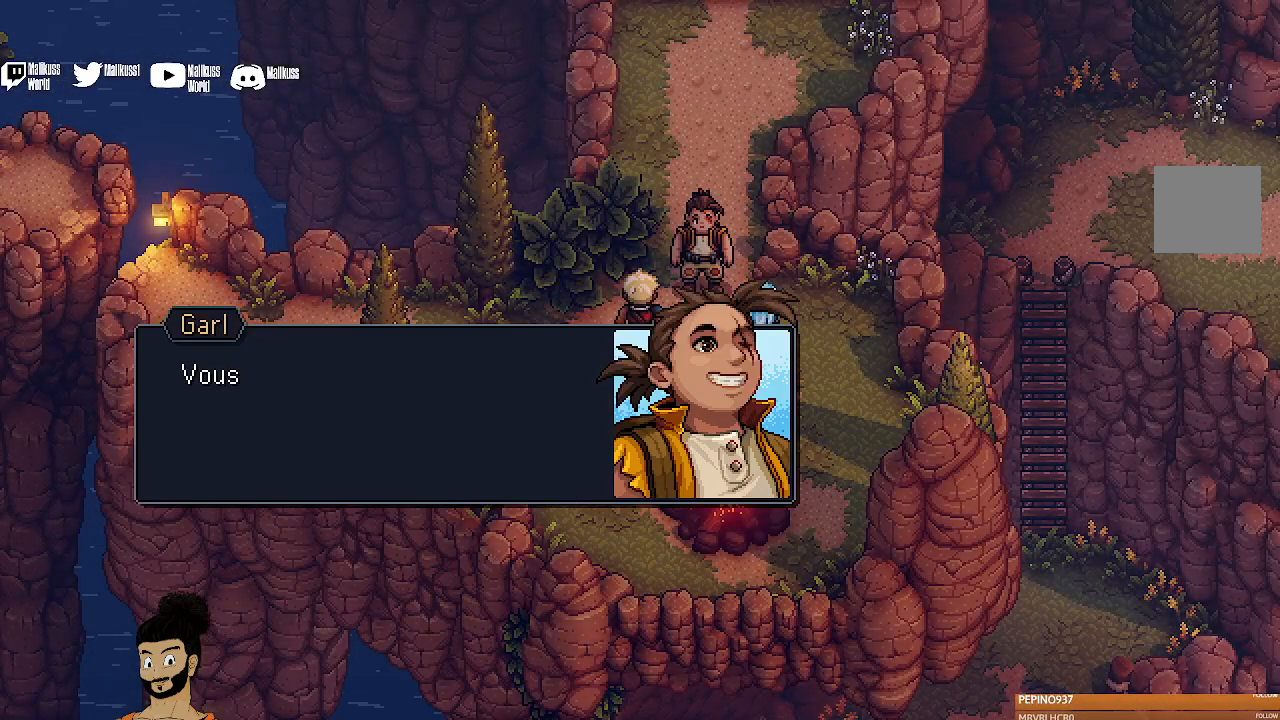
{"buttons": [], "left_stick": "center", "events": [[333, "A", "down"], [500, "A", "up"]]}
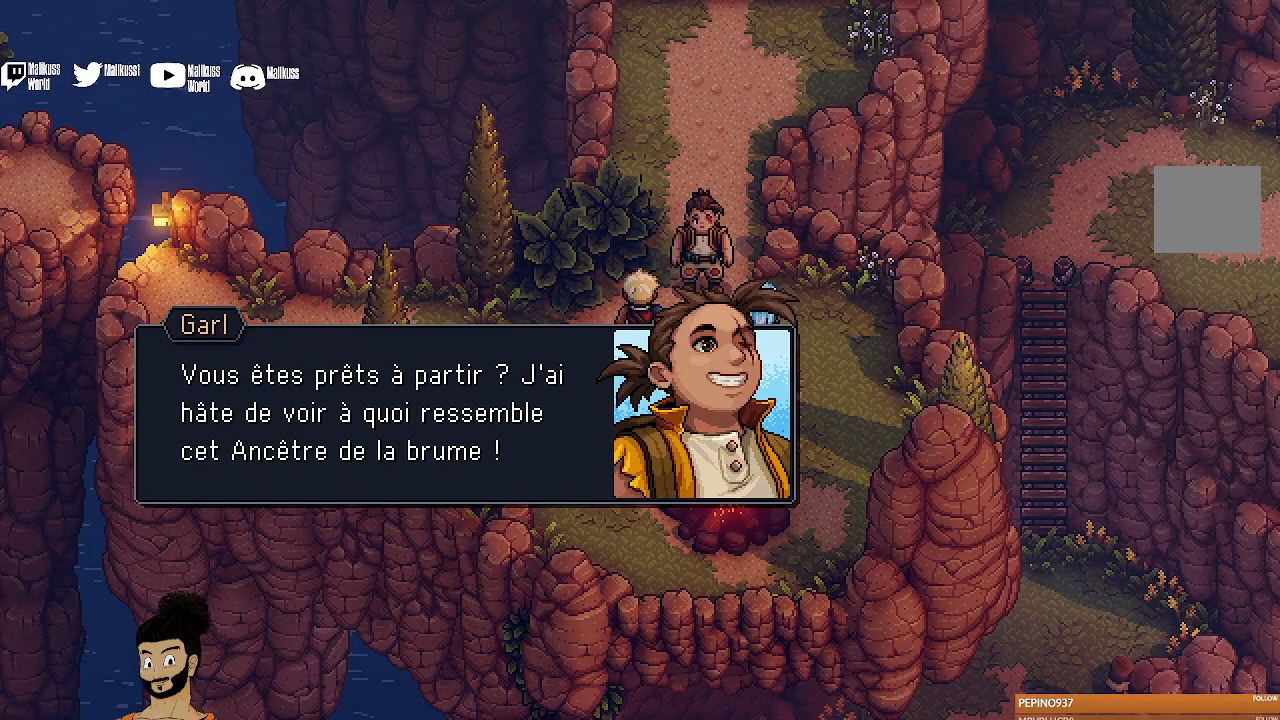
{"buttons": [], "left_stick": "center", "events": []}
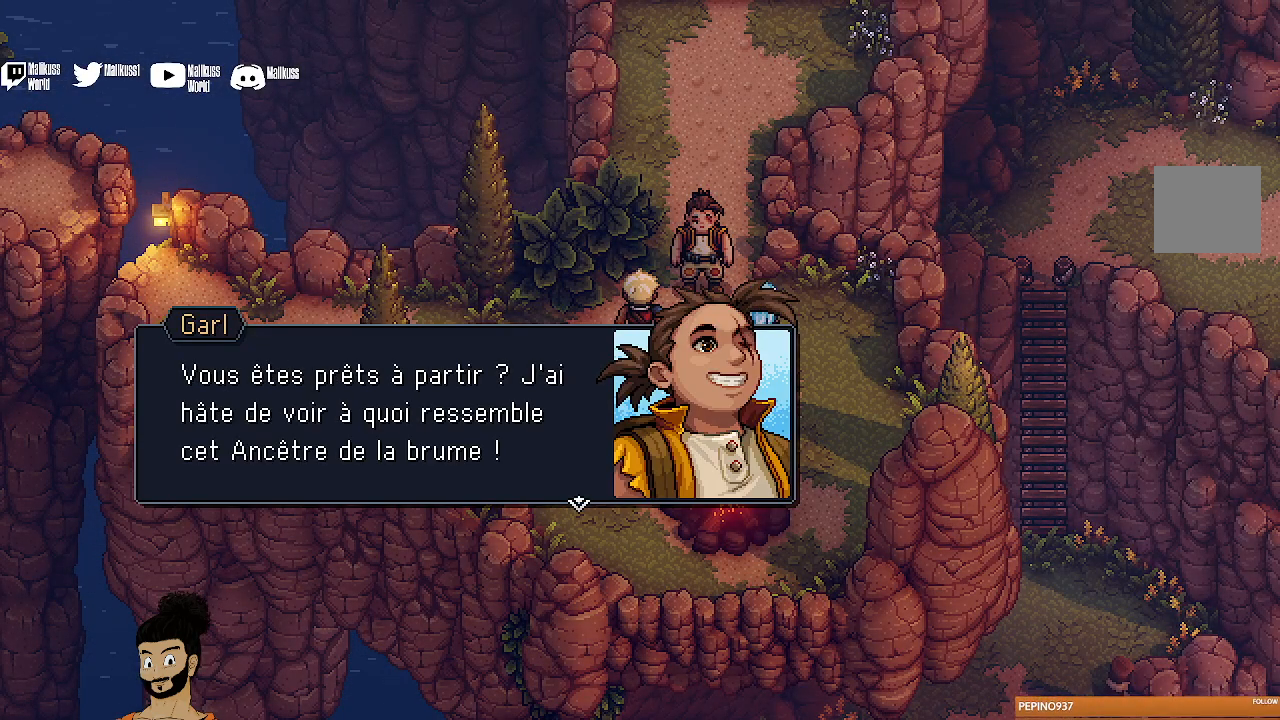
{"buttons": [], "left_stick": "center", "events": []}
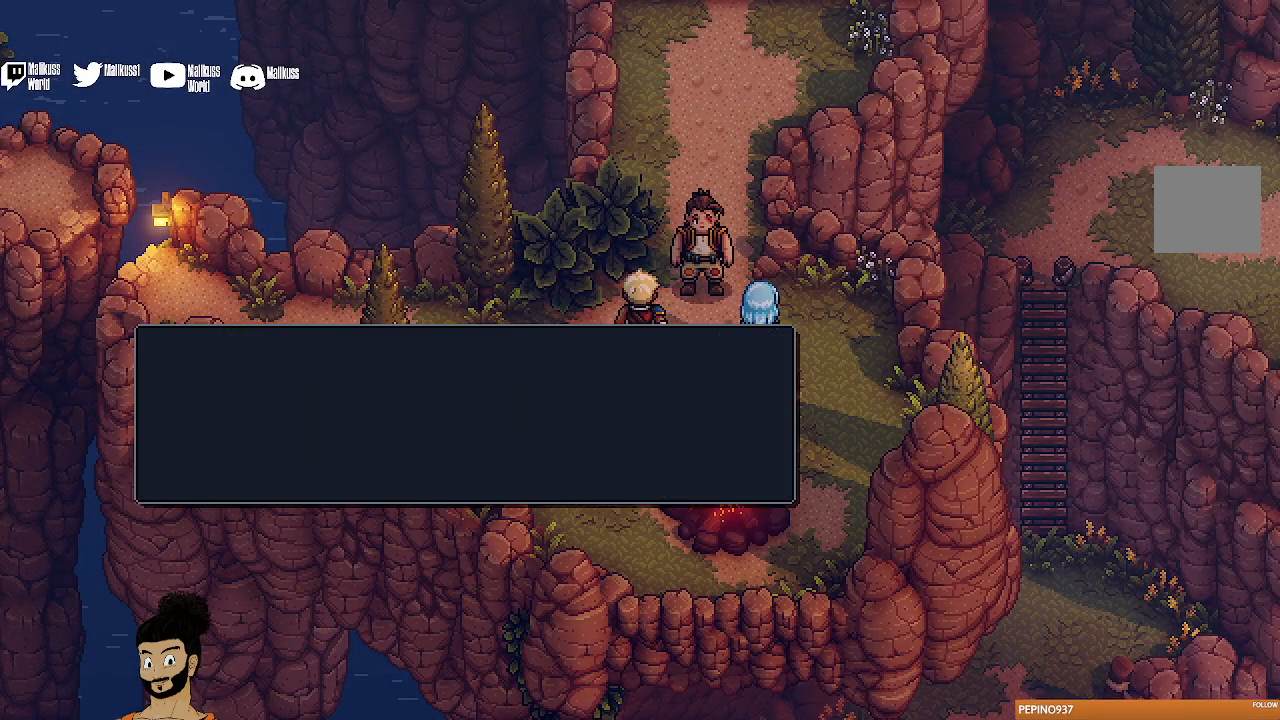
{"buttons": [], "left_stick": "center", "events": [[33, "A", "down"], [133, "A", "up"]]}
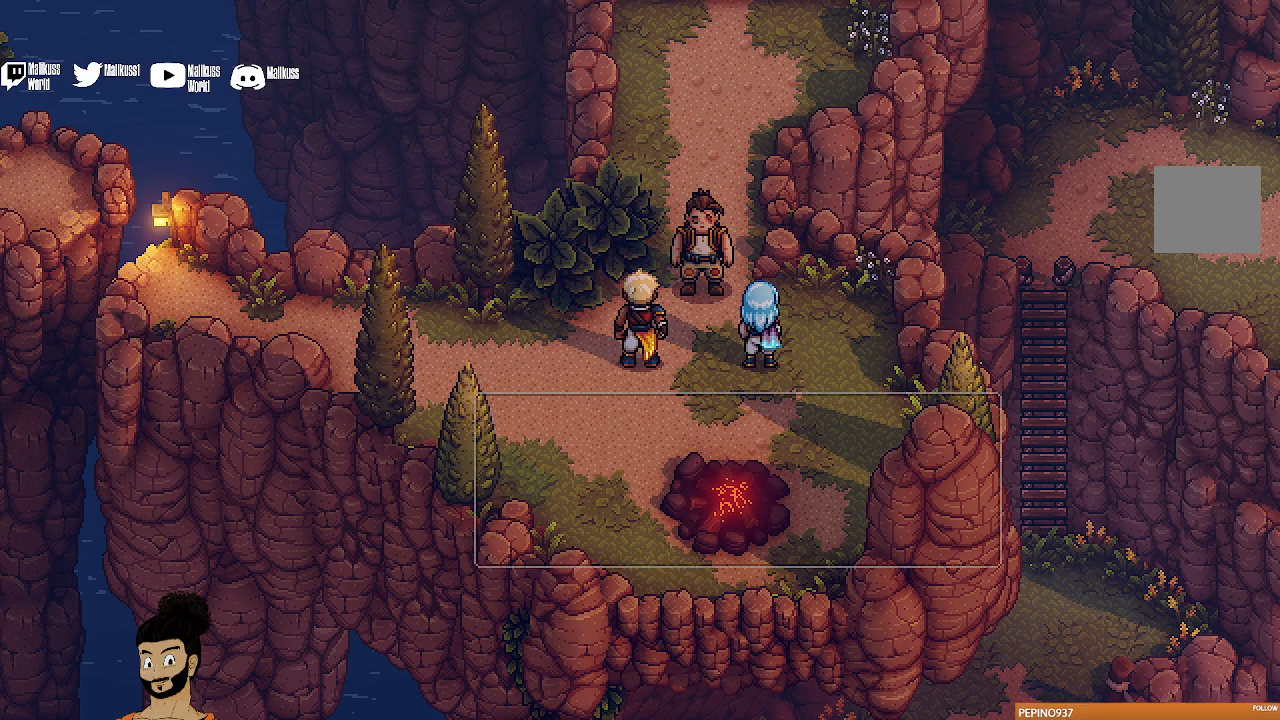
{"buttons": [], "left_stick": "right", "events": [[400, "left_stick", "right"]]}
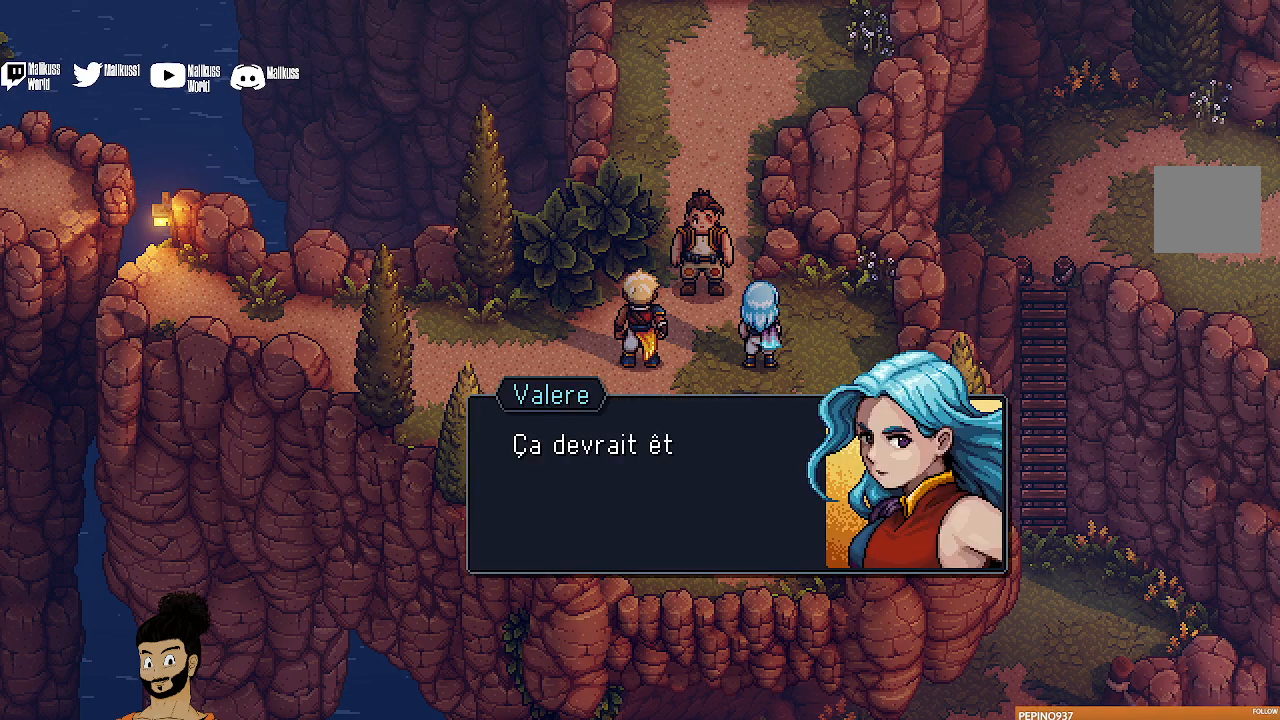
{"buttons": [], "left_stick": "right", "events": []}